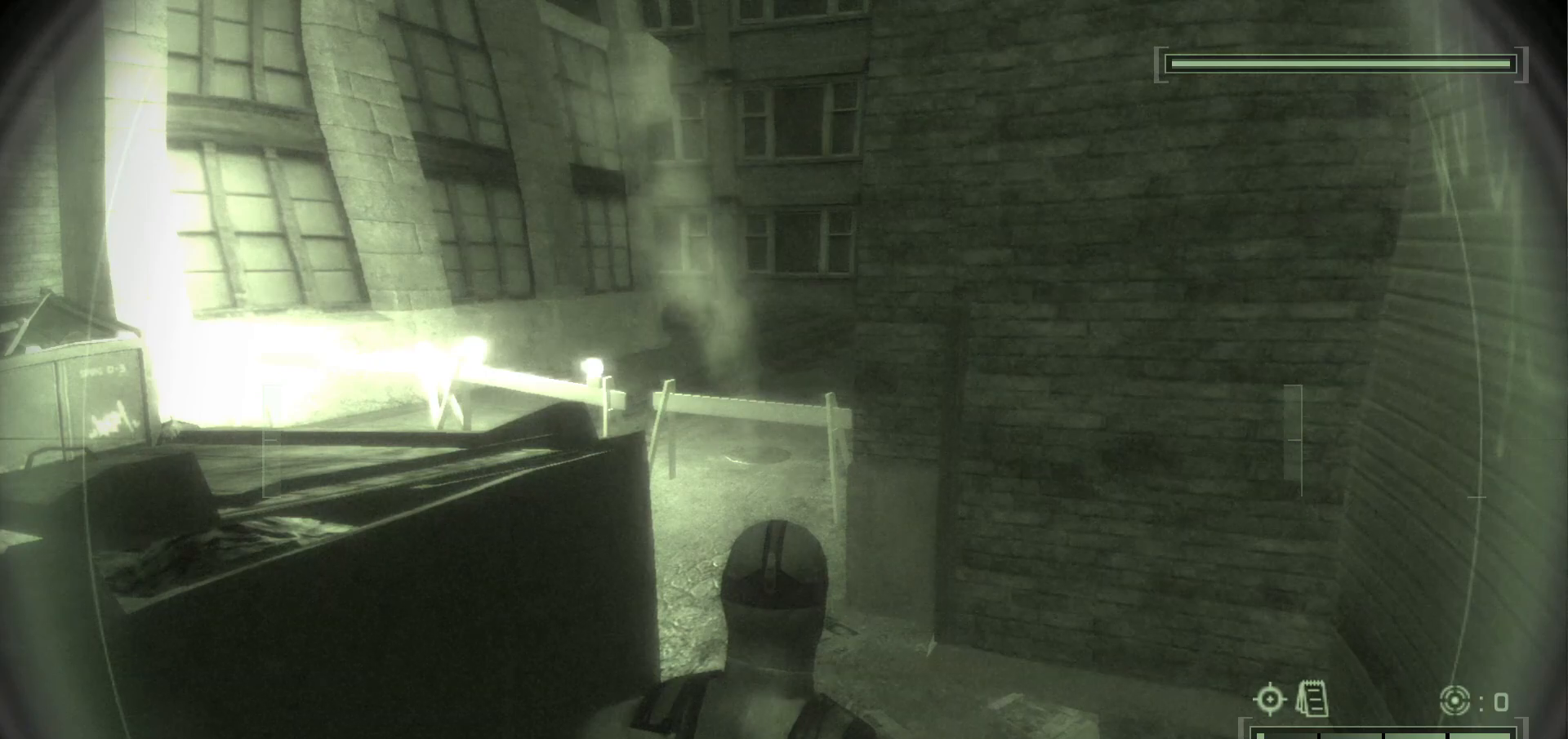
Gameplay with keyboard and mouse; each line is a JSON object with the keys and mouse buttons held at the frame after it. "events" lists presses ("down") and releases ("up") of ".", "/", "0", "1", "2", "3", "4", "5", "6", "7", "8", "9", "a", "alt_l", "alt_r", "b", "backslash", "backspace", "c", "caps_lock", "comma", "ctrl_l", "ctrl_r", "d", "delete", "e", "equals", "escape", "f", "f1", "f10", "f11", "f12", "f2", "f3", "f4", "f5", "f6", "f7", "f8", "f9", "g", "h", "i", "j", "k", "l", "lbracket", "m", "minus", "n", "o", "p", "q", "quote", "r", "rbracket", "return", "s", "semicolon", "shift_l", "shift_r", "space", "super", "t", "tab", "tilde", "u", "v", "w", "x", "y", "z", "mouse_left", "mouse_wheel", "mouse_right", "mouse_mb4" and "mouse_mb5" between this image and that frame as [ms after this image, input, new state], when the widget could be followed in between. "mouse_left", "mouse_wheel", "mouse_right", "mouse_mb4", "mouse_mb5" = the "left", "wheel", "right", "mb4", "mb5" buttons of the "mouse" list. No other keys are recorded. "wheel" means that the mouse wheel is clicked or scrolled. Mouse movement is not recorded.
{"keys": [], "mouse": [], "events": [[83, "ctrl_l", "down"], [150, "ctrl_l", "up"]]}
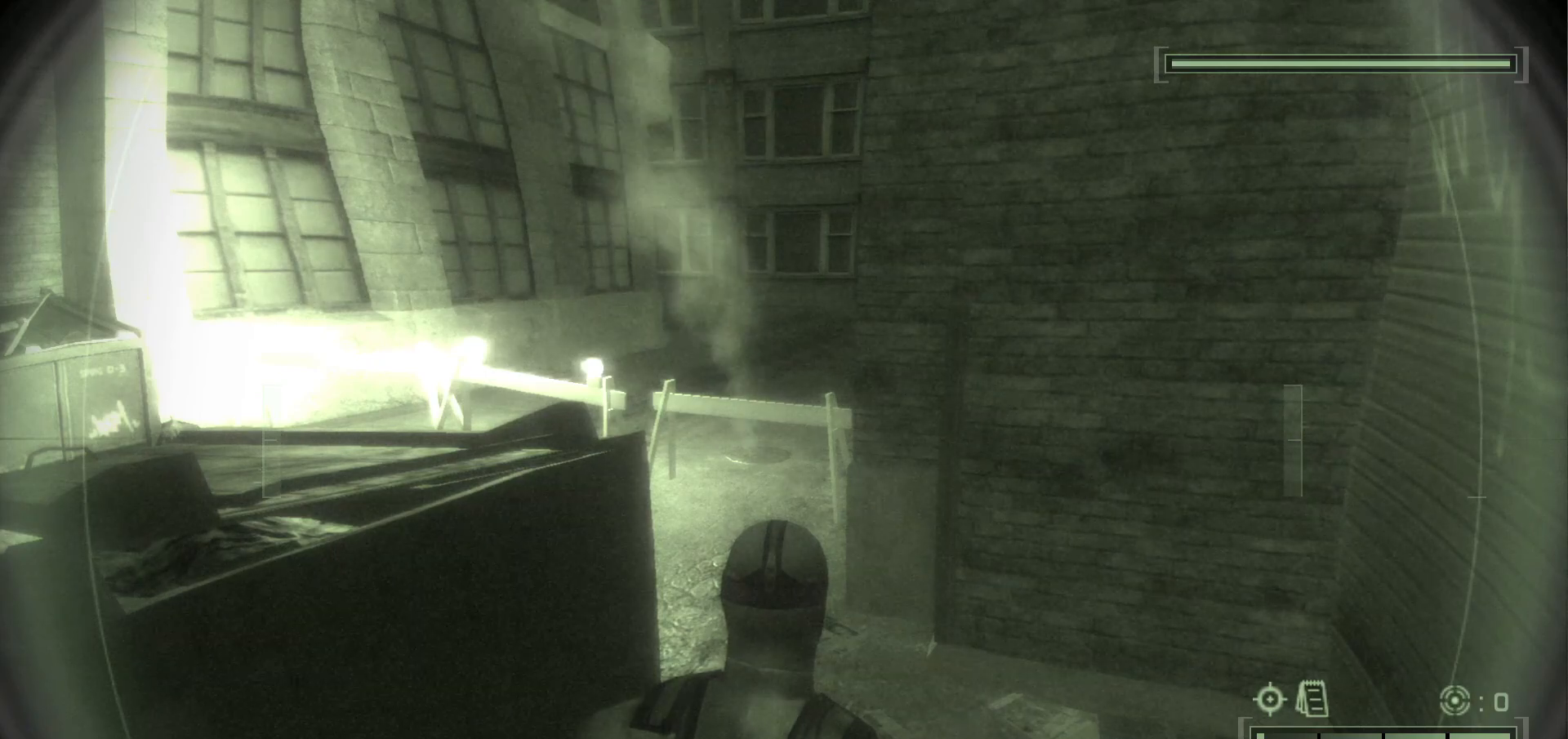
{"keys": [], "mouse": [], "events": [[17, "ctrl_l", "down"], [83, "ctrl_l", "up"], [283, "ctrl_l", "down"], [367, "ctrl_l", "up"]]}
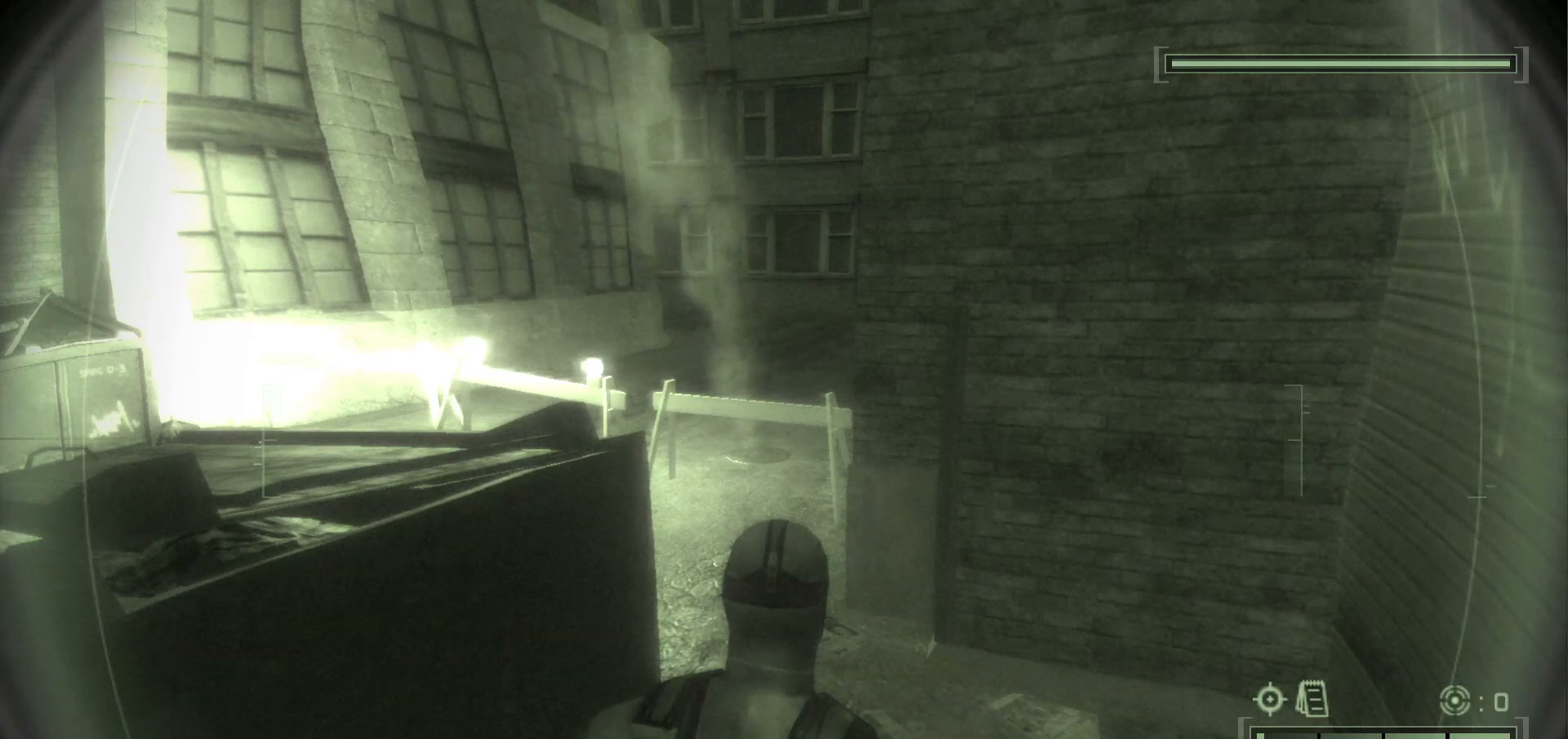
{"keys": [], "mouse": [], "events": [[33, "ctrl_l", "down"], [83, "ctrl_l", "up"]]}
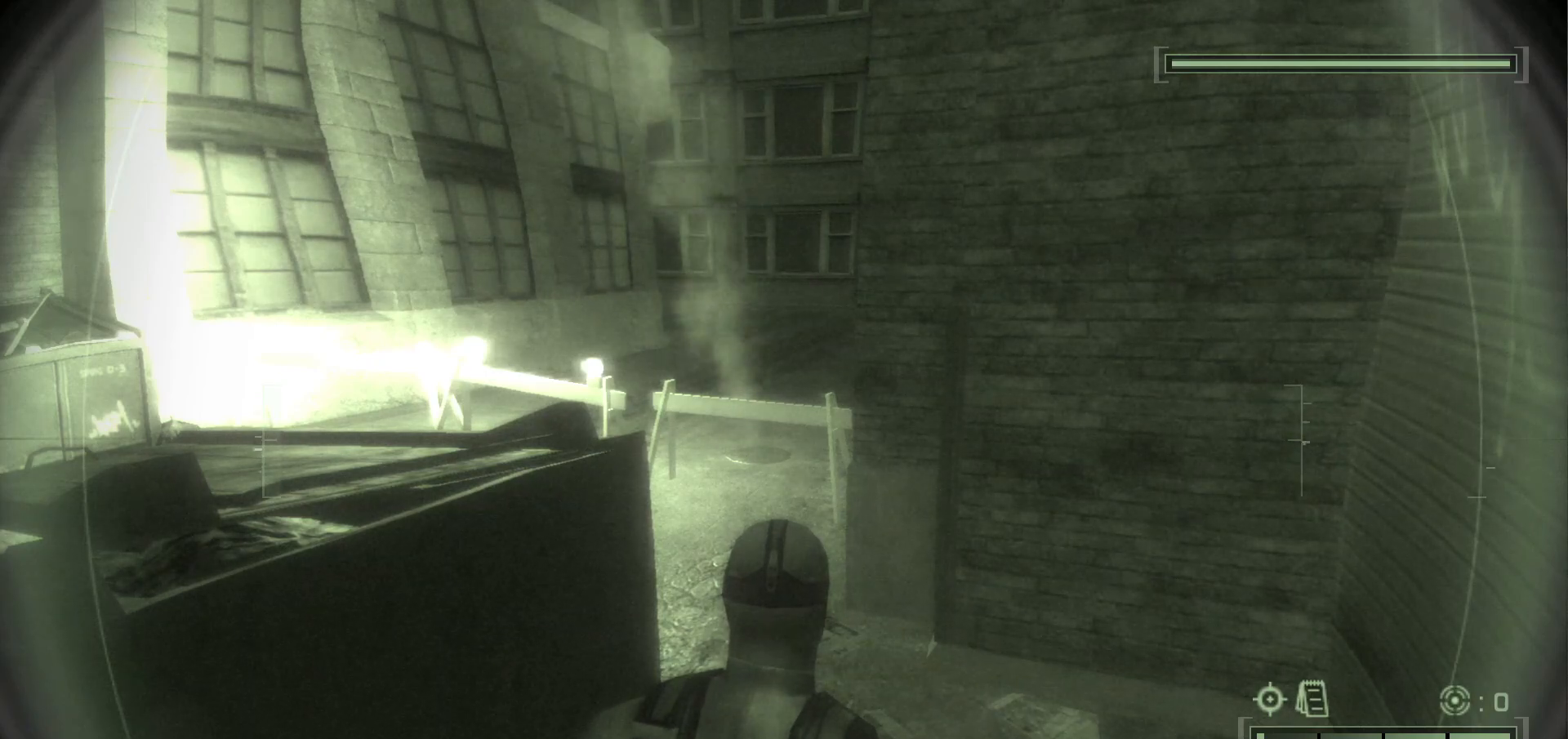
{"keys": [], "mouse": [], "events": []}
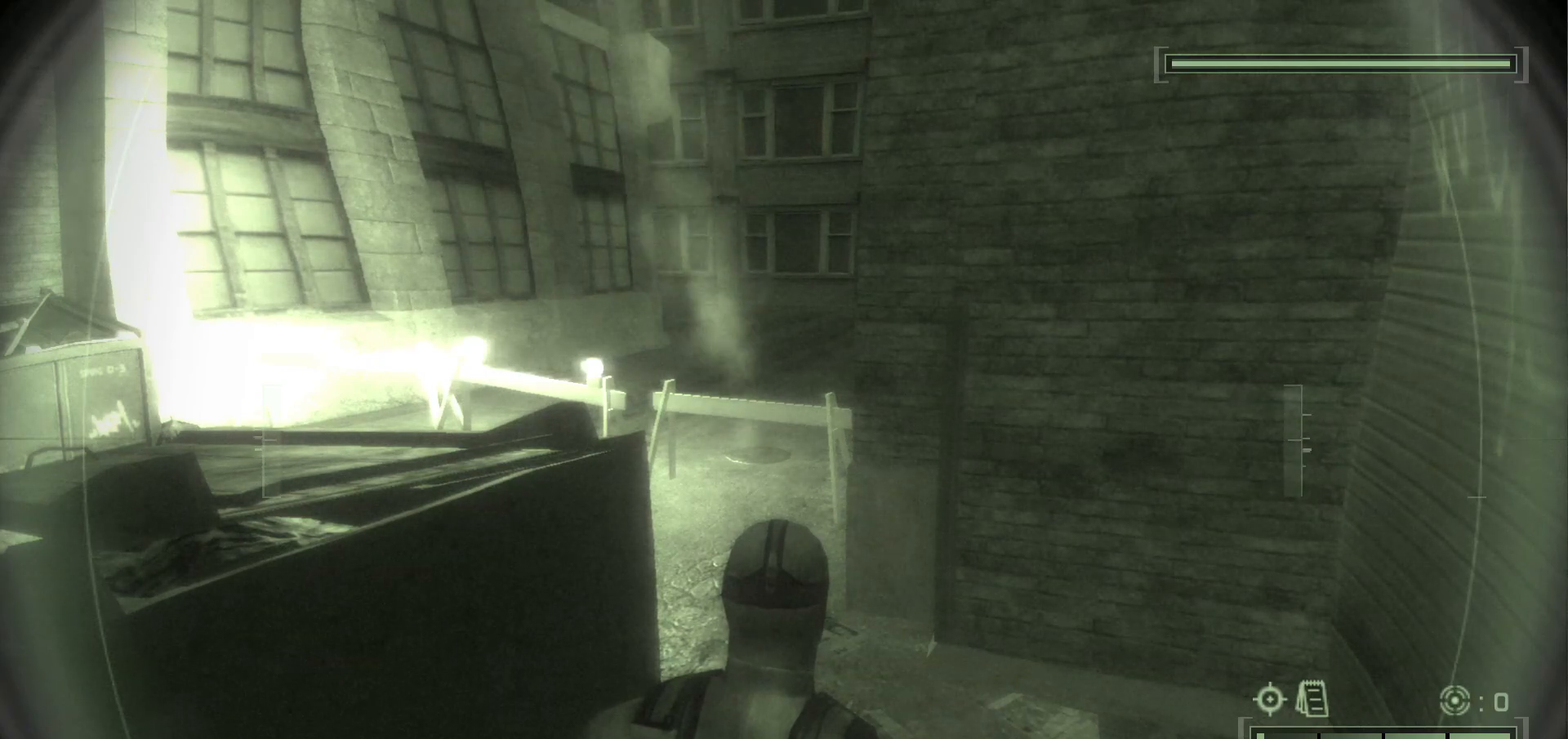
{"keys": [], "mouse": [], "events": [[117, "shift_l", "down"], [267, "shift_l", "up"]]}
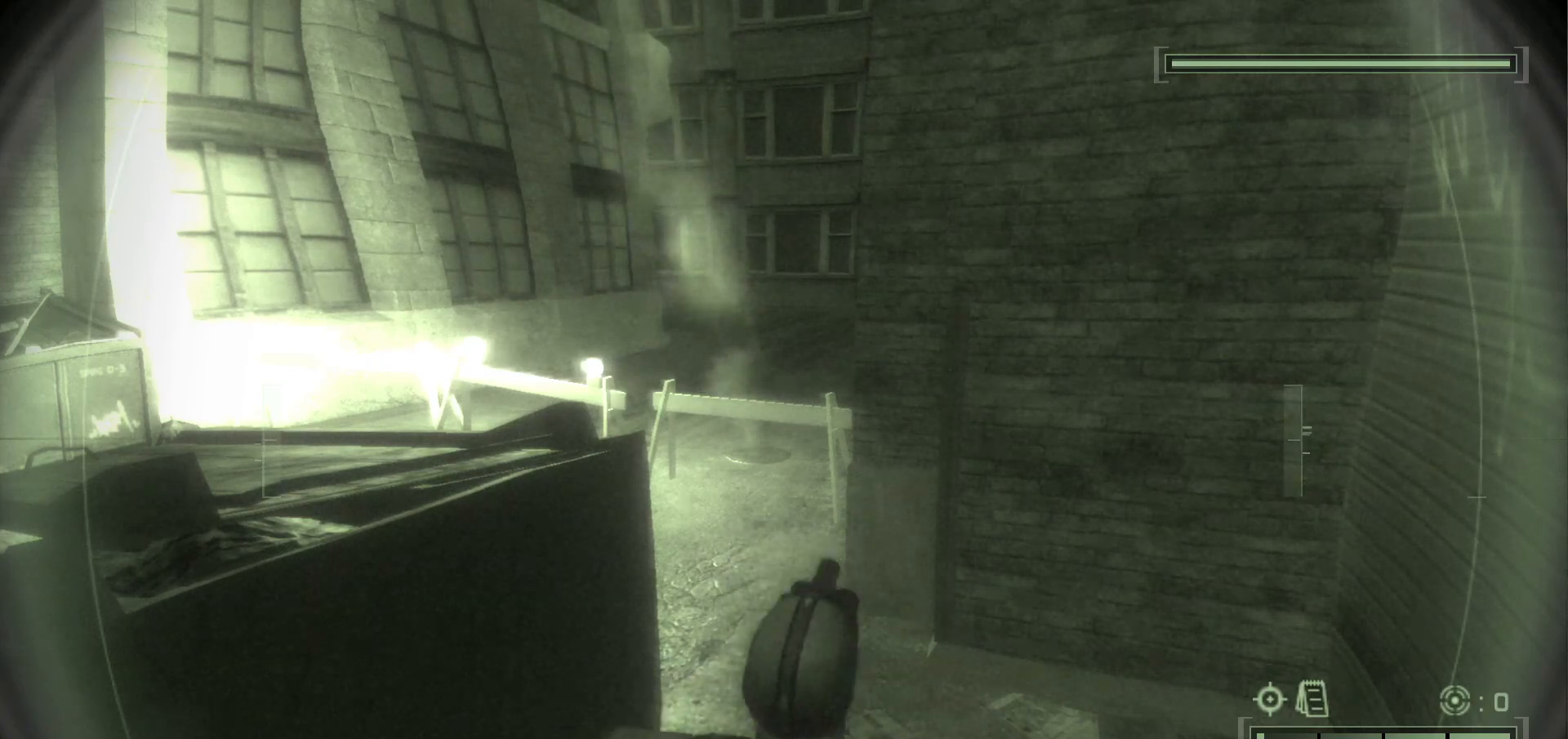
{"keys": [], "mouse": [], "events": []}
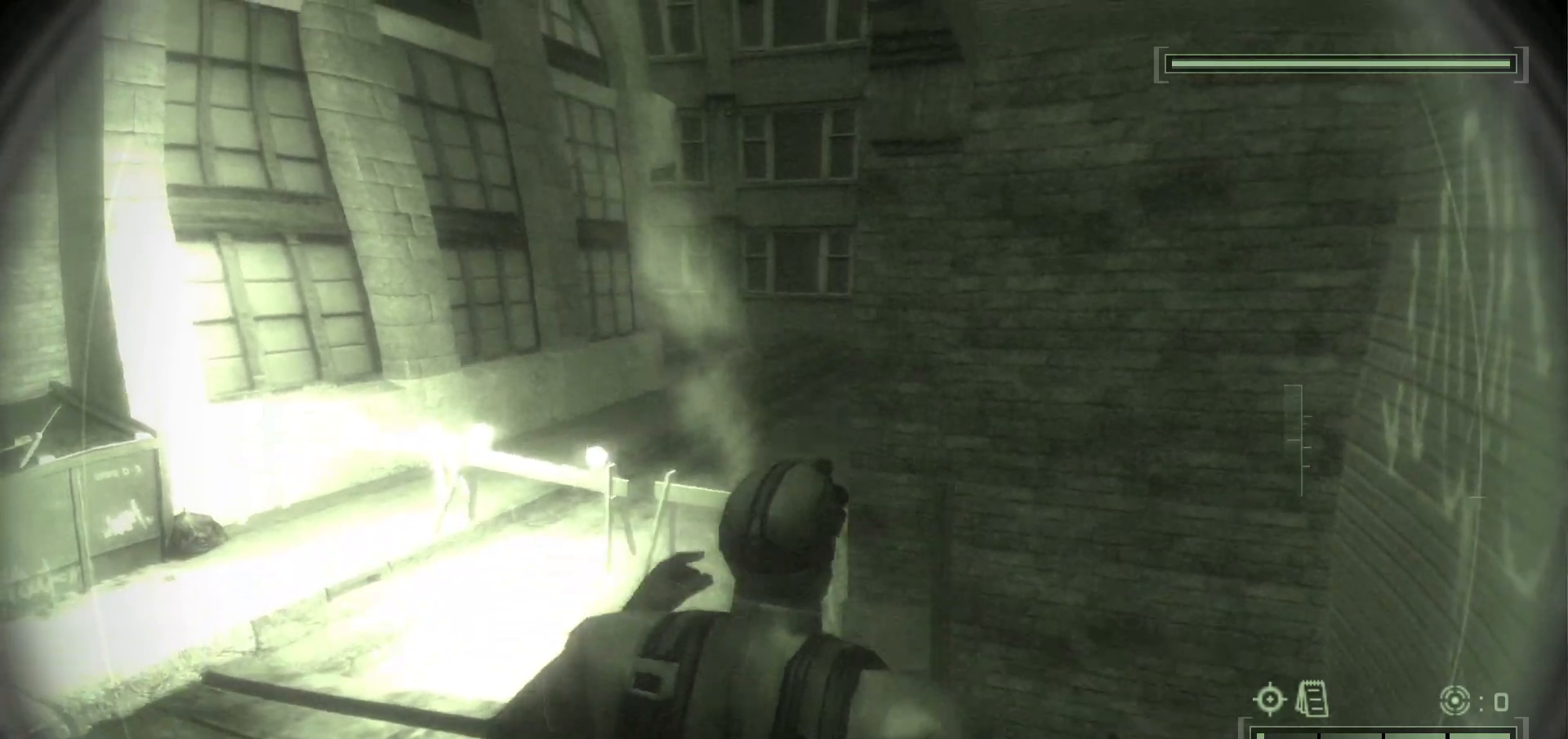
{"keys": [], "mouse": [], "events": []}
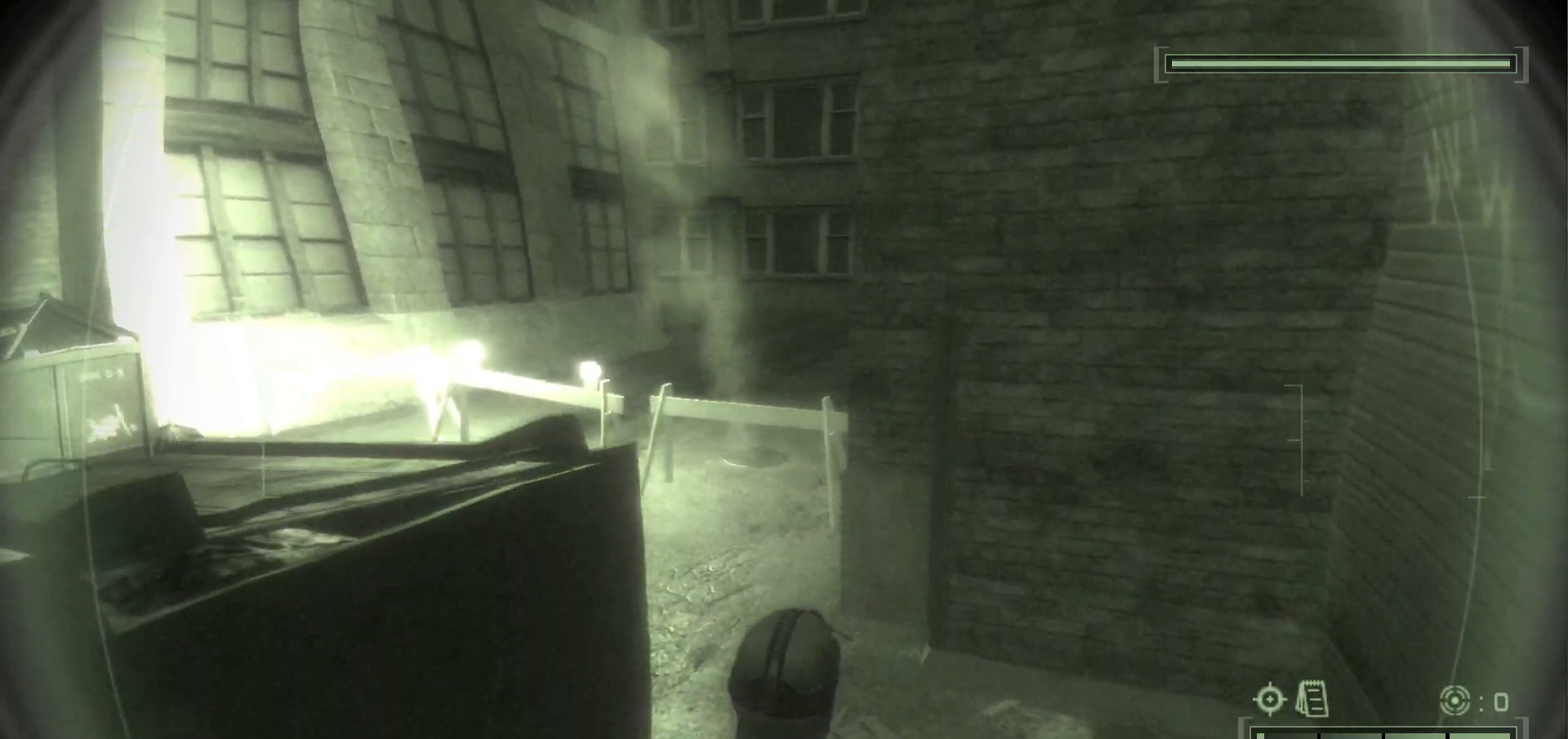
{"keys": ["ctrl_l"], "mouse": [], "events": [[250, "ctrl_l", "down"]]}